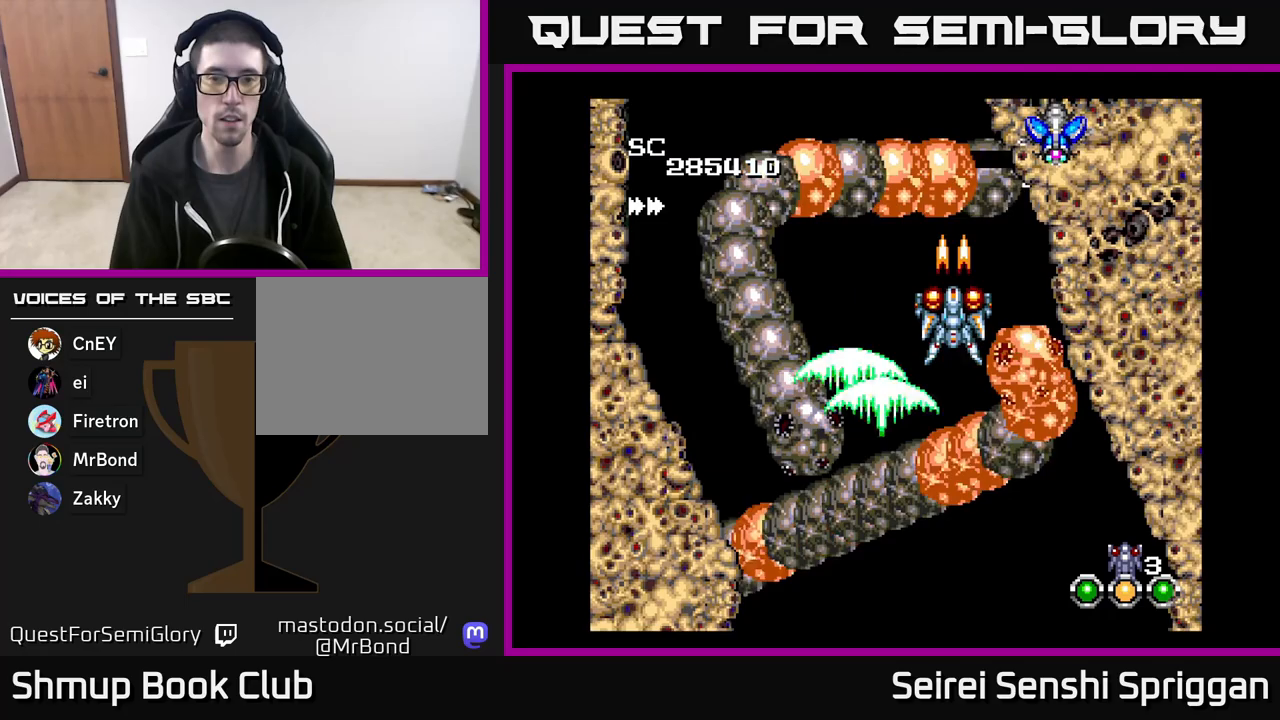
Gameplay with a controller (Xbox layout); each line is a JSON object with the inputs held at the frame after it. "events" lists button and stick changes between this image and that frame as [ms after this image, input, new state], when the widget could be followed in between. Not read: left_stick right_stick.
{"buttons": ["X"], "events": [[100, "DPAD_LEFT", "down"], [233, "DPAD_LEFT", "up"], [367, "DPAD_LEFT", "down"], [367, "DPAD_UP", "down"], [467, "DPAD_LEFT", "up"], [467, "DPAD_UP", "up"]]}
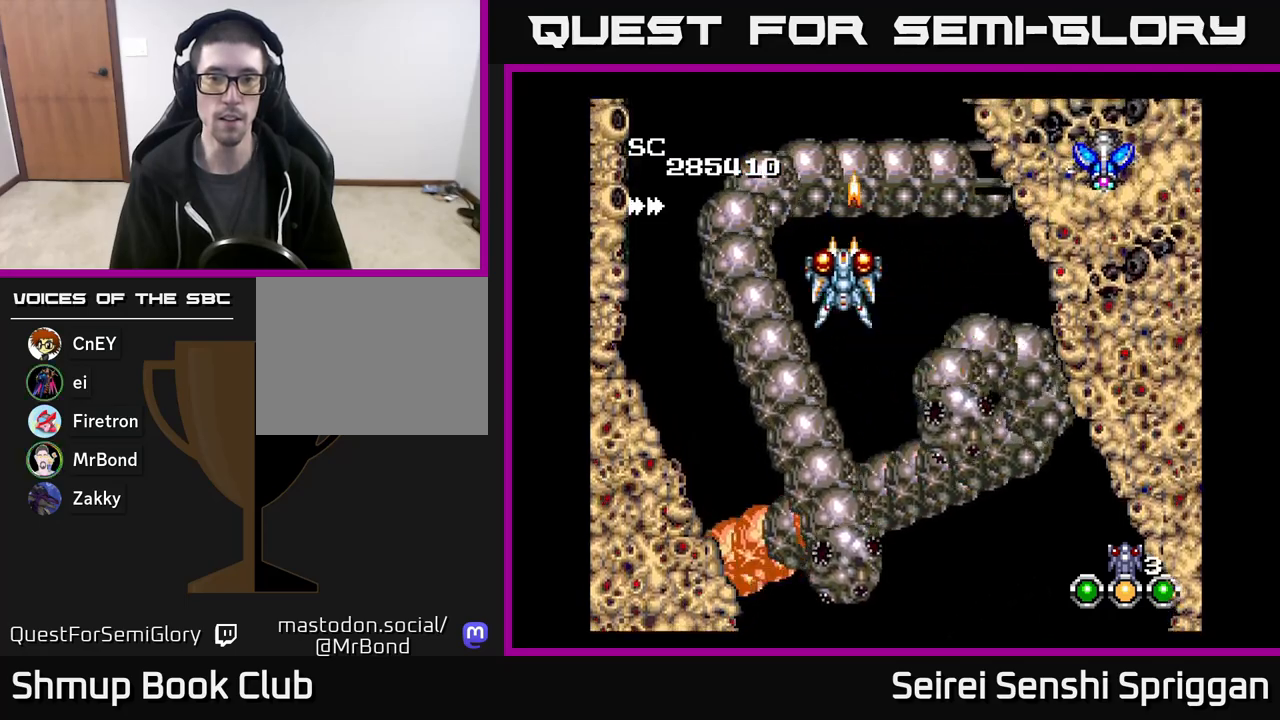
{"buttons": ["X"], "events": []}
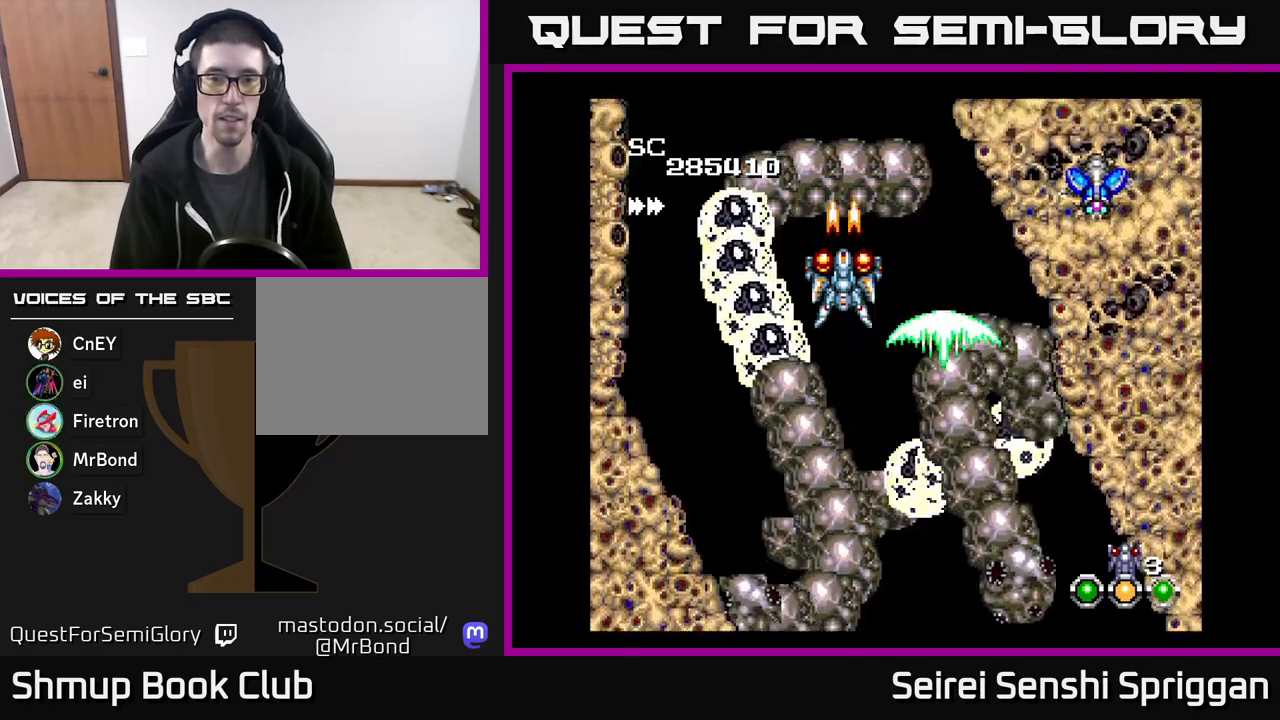
{"buttons": ["X"], "events": []}
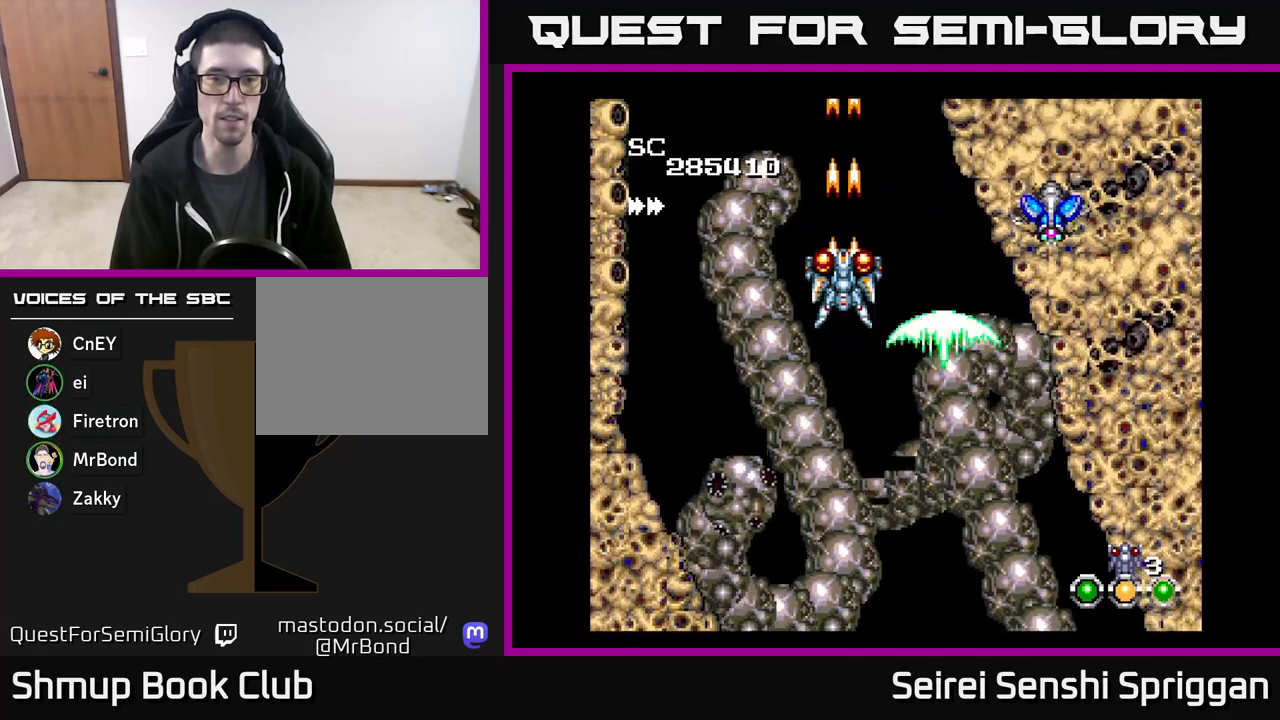
{"buttons": ["X"], "events": [[117, "DPAD_RIGHT", "down"], [167, "DPAD_UP", "down"], [183, "DPAD_RIGHT", "up"], [300, "DPAD_UP", "up"]]}
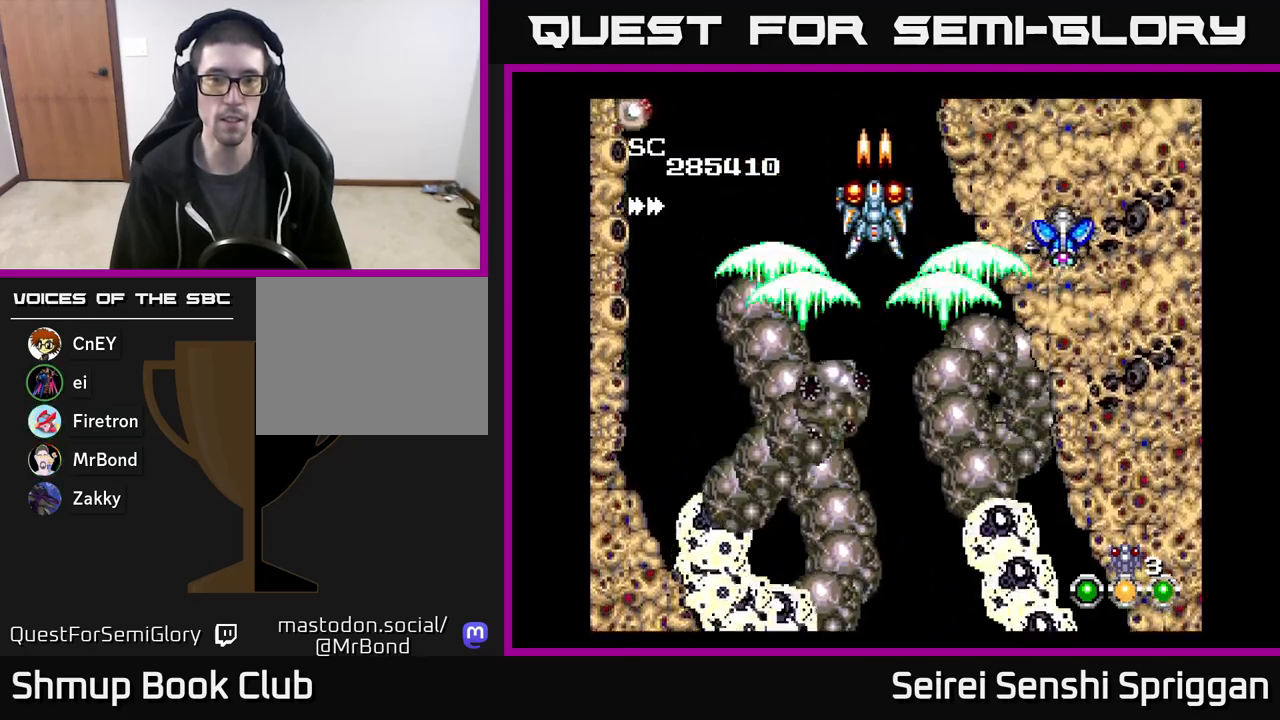
{"buttons": ["X", "DPAD_DOWN"], "events": [[183, "DPAD_LEFT", "down"], [450, "DPAD_LEFT", "up"], [467, "DPAD_DOWN", "down"]]}
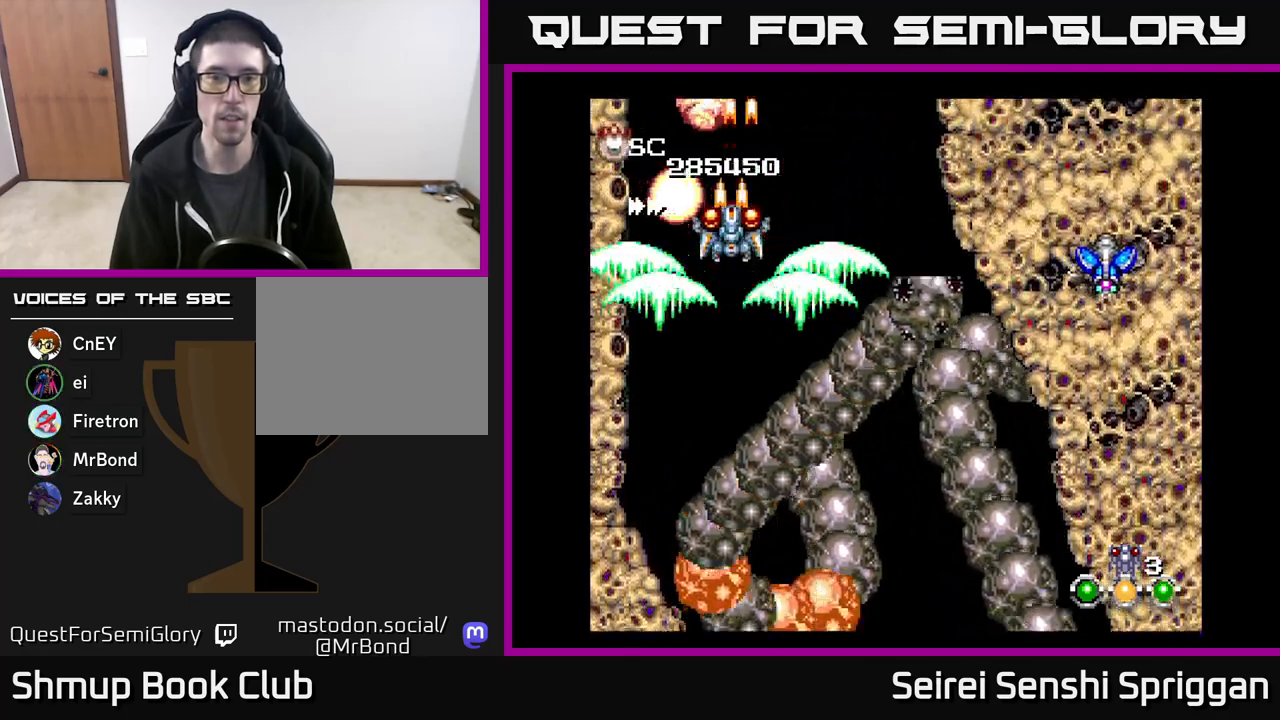
{"buttons": ["X"], "events": [[33, "DPAD_RIGHT", "down"], [67, "DPAD_RIGHT", "up"], [83, "DPAD_DOWN", "up"], [250, "DPAD_DOWN", "down"], [317, "DPAD_DOWN", "up"], [350, "DPAD_LEFT", "down"], [450, "DPAD_LEFT", "up"]]}
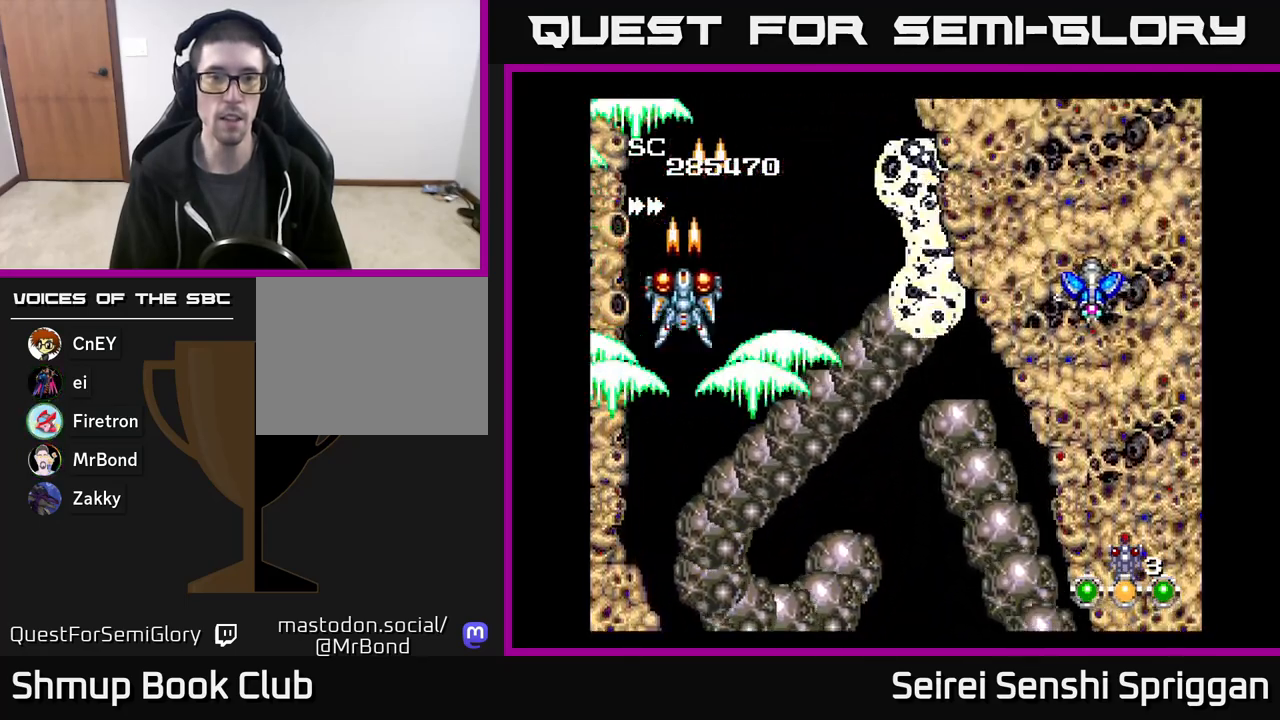
{"buttons": ["X"], "events": [[200, "DPAD_RIGHT", "down"], [333, "DPAD_RIGHT", "up"]]}
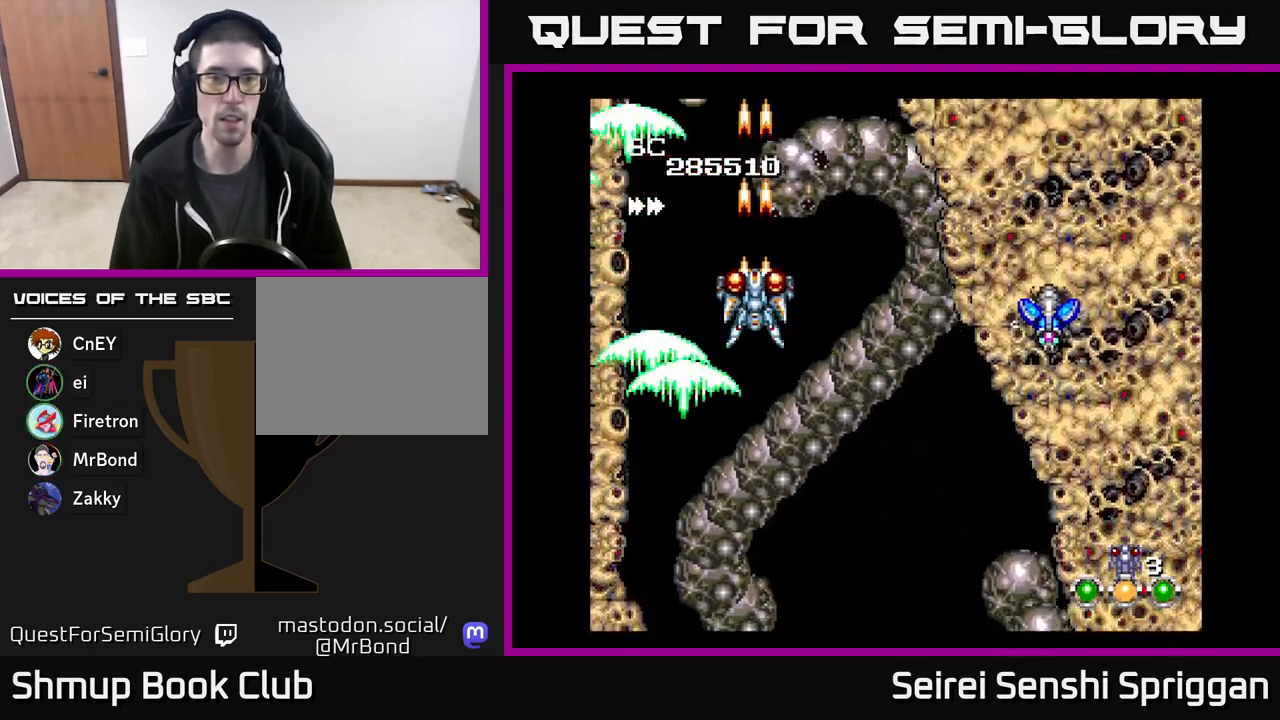
{"buttons": ["X"], "events": [[167, "DPAD_DOWN", "down"], [217, "DPAD_LEFT", "down"], [267, "DPAD_DOWN", "up"], [400, "DPAD_LEFT", "up"]]}
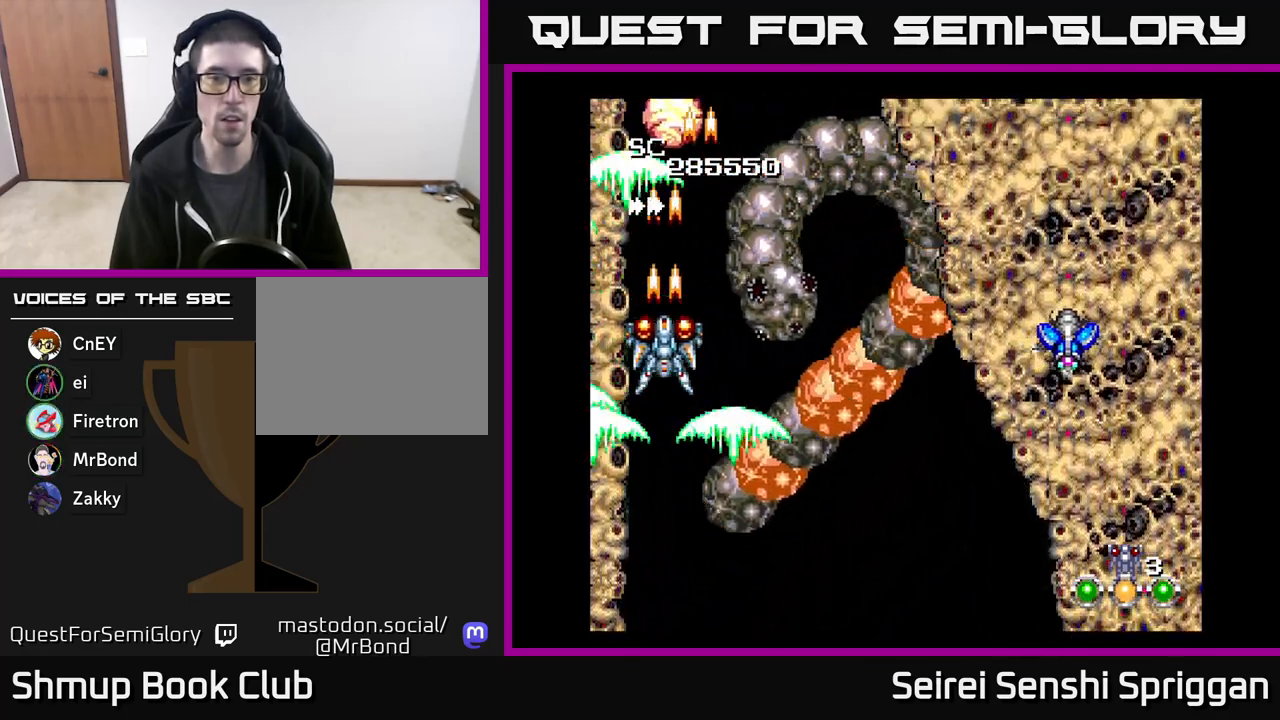
{"buttons": ["X", "DPAD_DOWN", "DPAD_RIGHT"], "events": [[250, "DPAD_DOWN", "down"], [450, "DPAD_RIGHT", "down"]]}
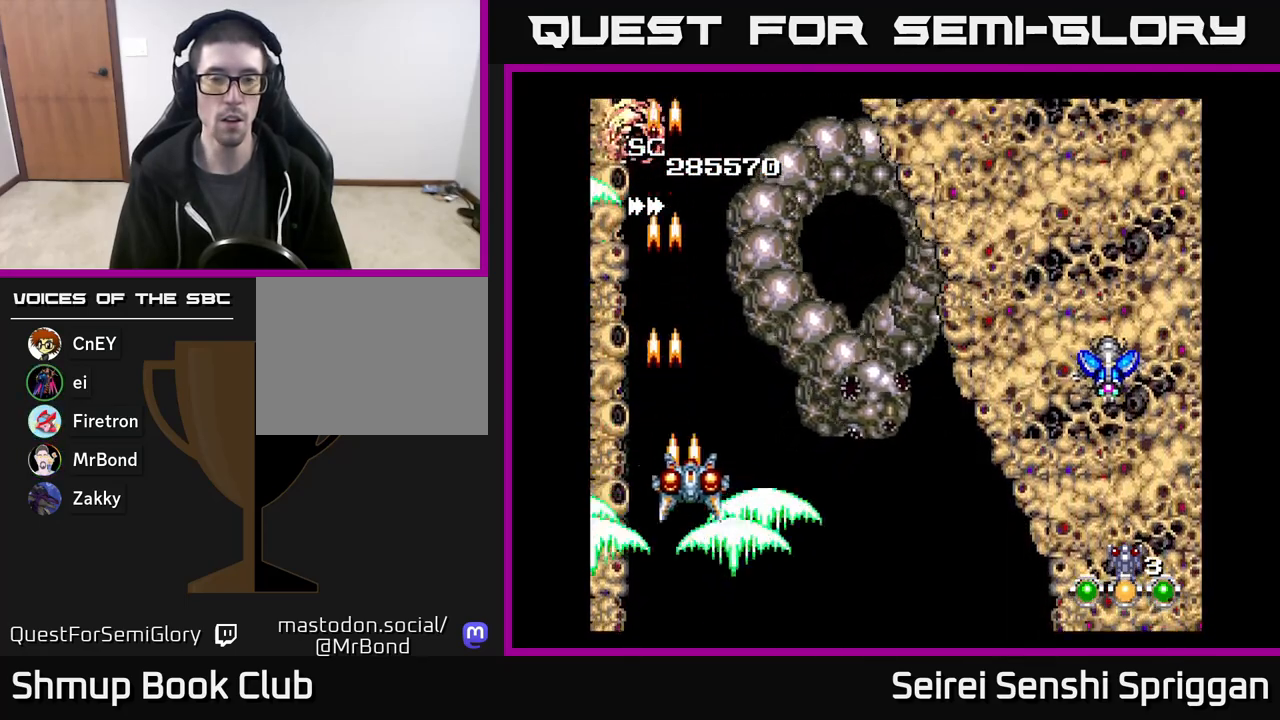
{"buttons": ["X"], "events": [[283, "DPAD_DOWN", "up"], [367, "DPAD_RIGHT", "up"]]}
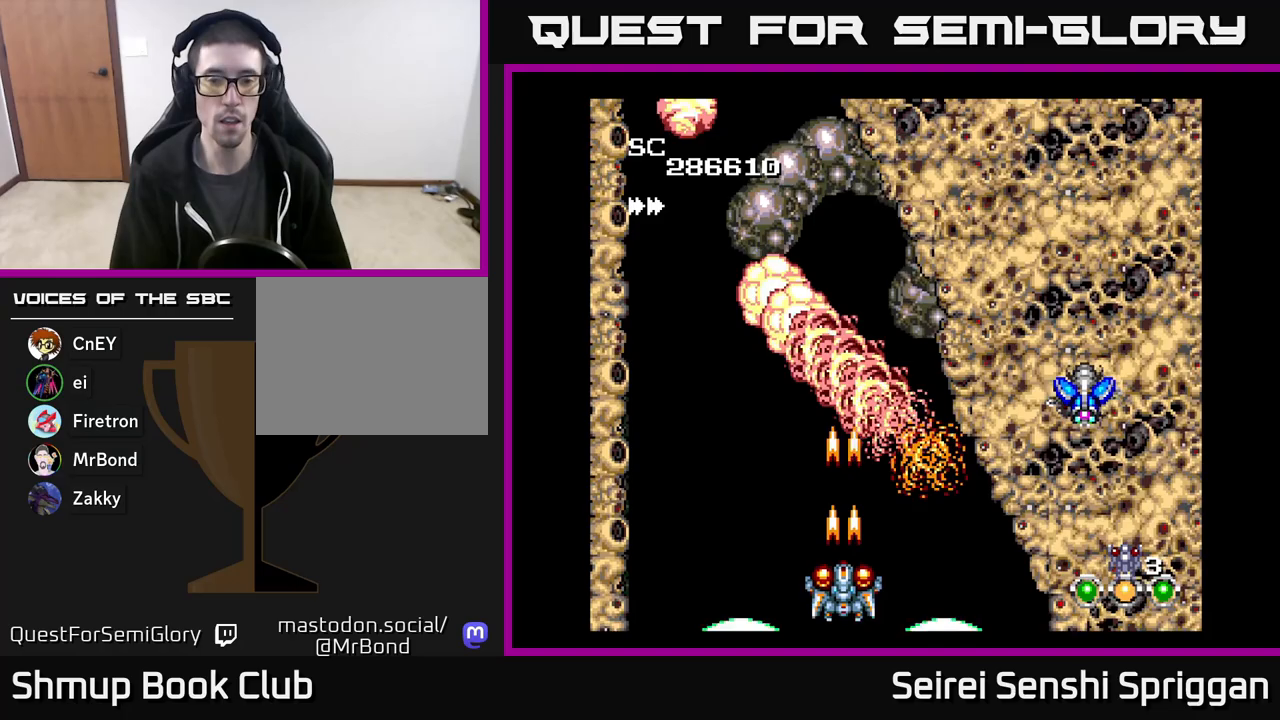
{"buttons": ["X", "DPAD_UP"], "events": [[233, "DPAD_UP", "down"], [283, "DPAD_LEFT", "down"], [333, "DPAD_UP", "up"], [467, "DPAD_LEFT", "up"], [483, "DPAD_UP", "down"]]}
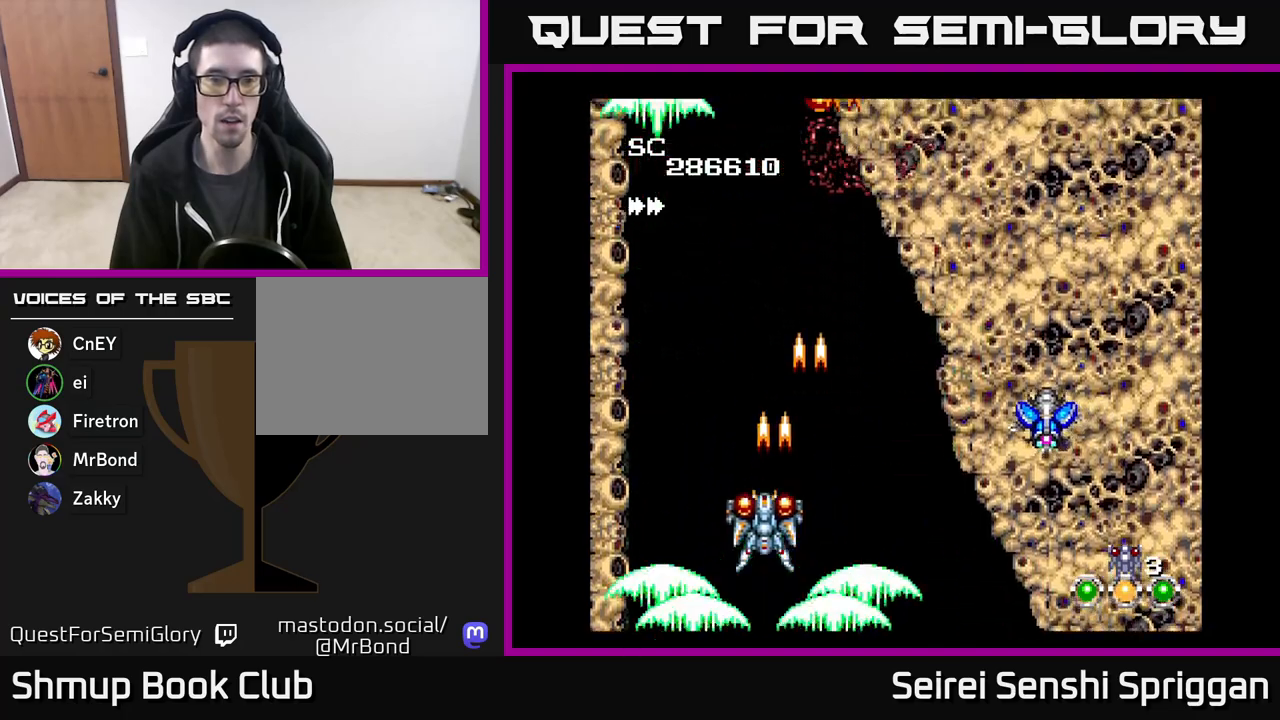
{"buttons": ["X", "DPAD_DOWN", "DPAD_RIGHT"], "events": [[50, "DPAD_LEFT", "down"], [150, "DPAD_LEFT", "up"], [183, "DPAD_UP", "up"], [267, "DPAD_RIGHT", "down"], [483, "DPAD_DOWN", "down"]]}
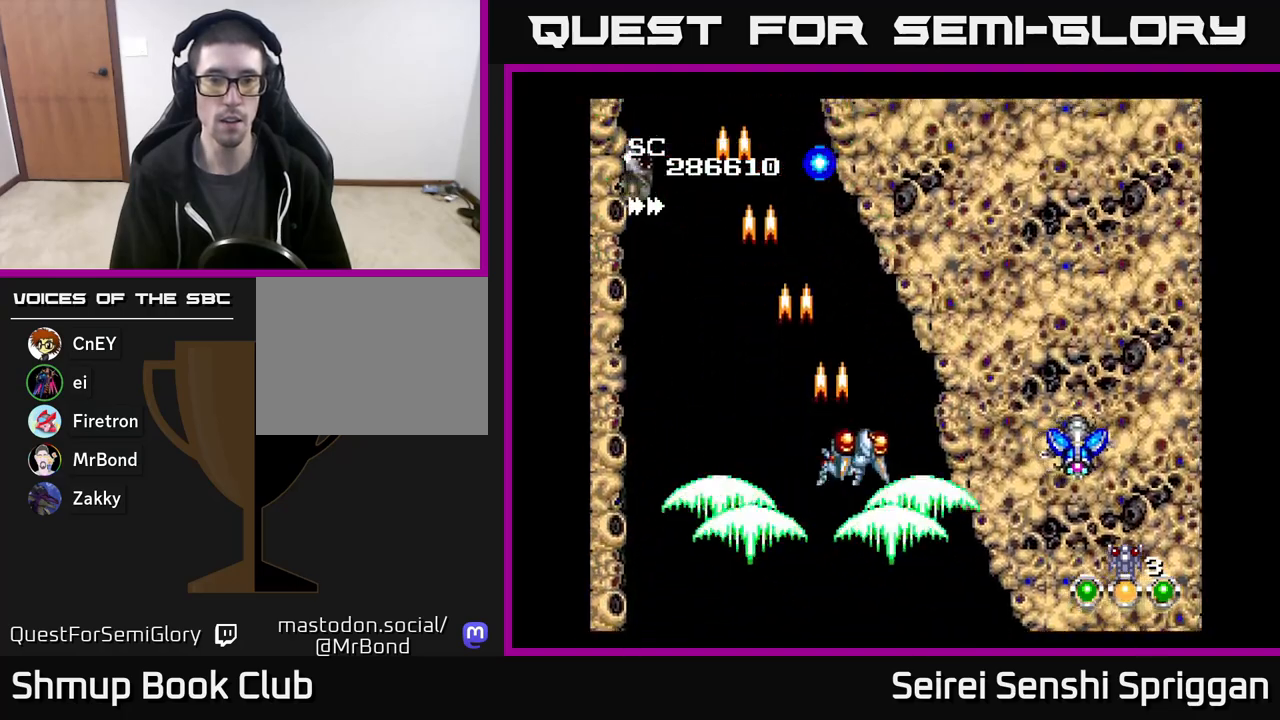
{"buttons": ["X"], "events": [[117, "DPAD_DOWN", "up"], [200, "DPAD_RIGHT", "up"]]}
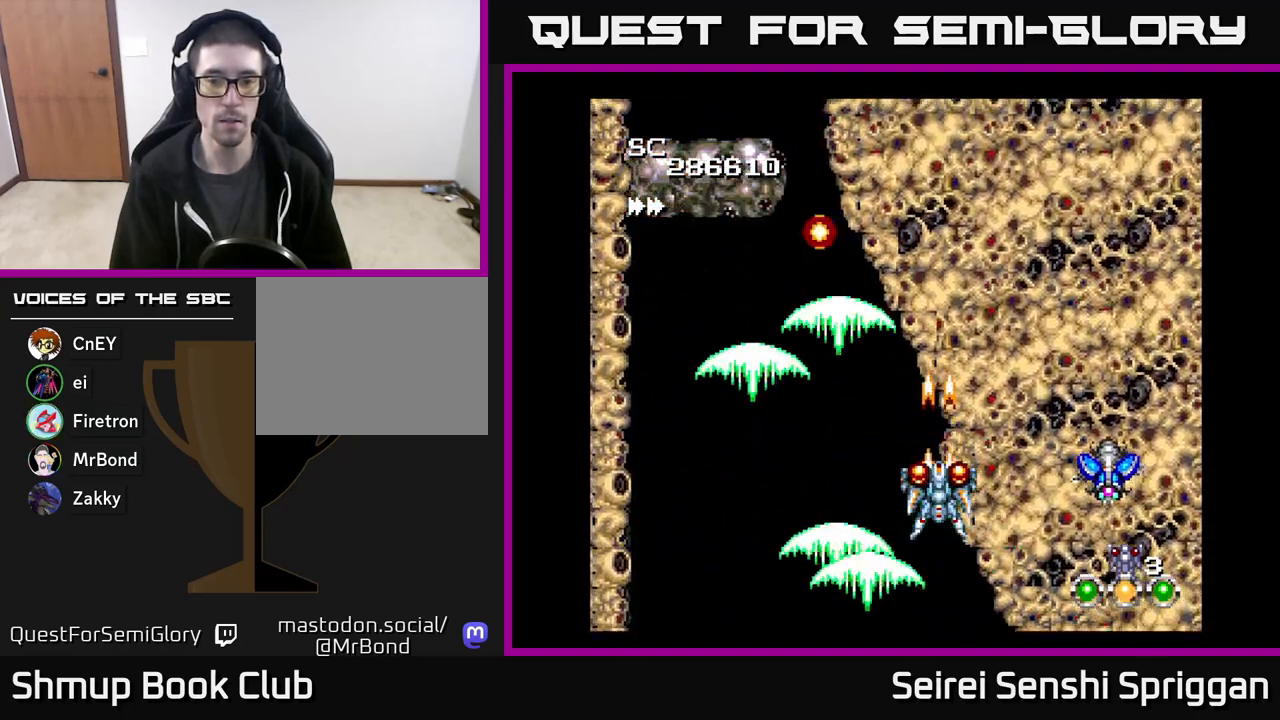
{"buttons": ["X"], "events": [[117, "DPAD_LEFT", "down"], [333, "DPAD_UP", "down"], [433, "DPAD_LEFT", "up"], [483, "DPAD_UP", "up"]]}
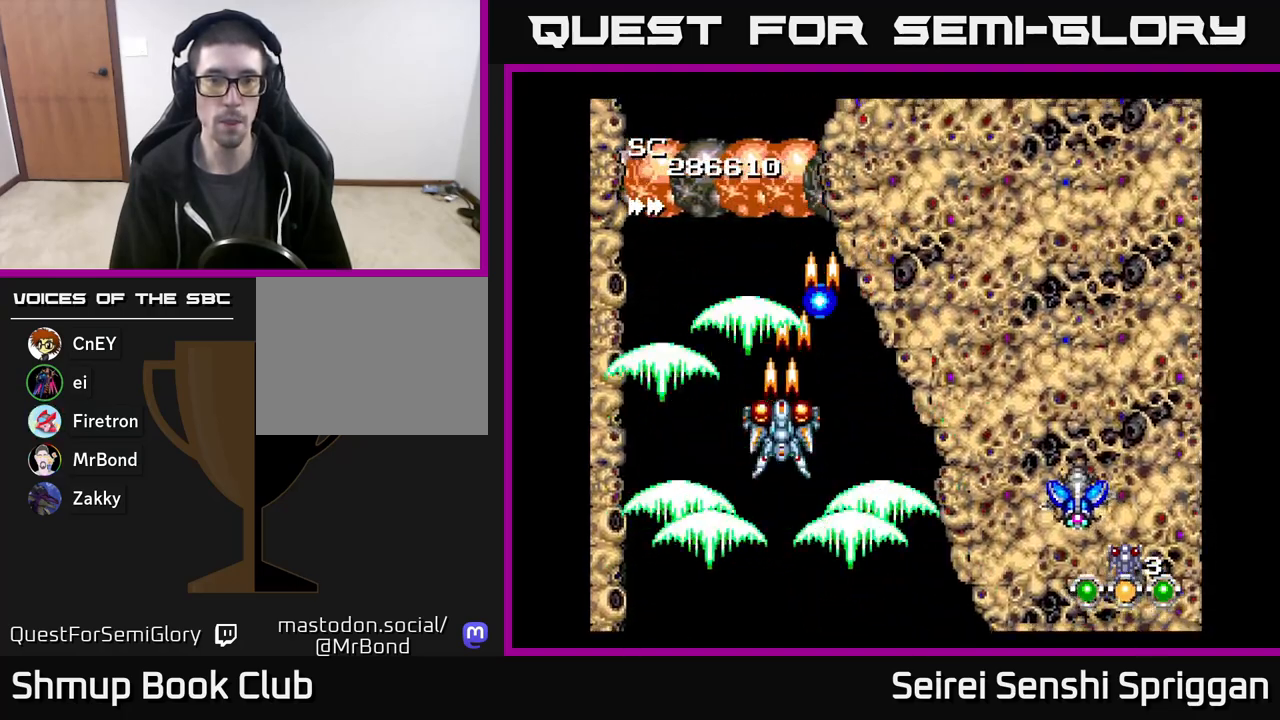
{"buttons": ["X", "DPAD_UP"], "events": [[133, "DPAD_DOWN", "down"], [167, "DPAD_RIGHT", "down"], [217, "DPAD_DOWN", "up"], [217, "DPAD_RIGHT", "up"], [467, "DPAD_UP", "down"]]}
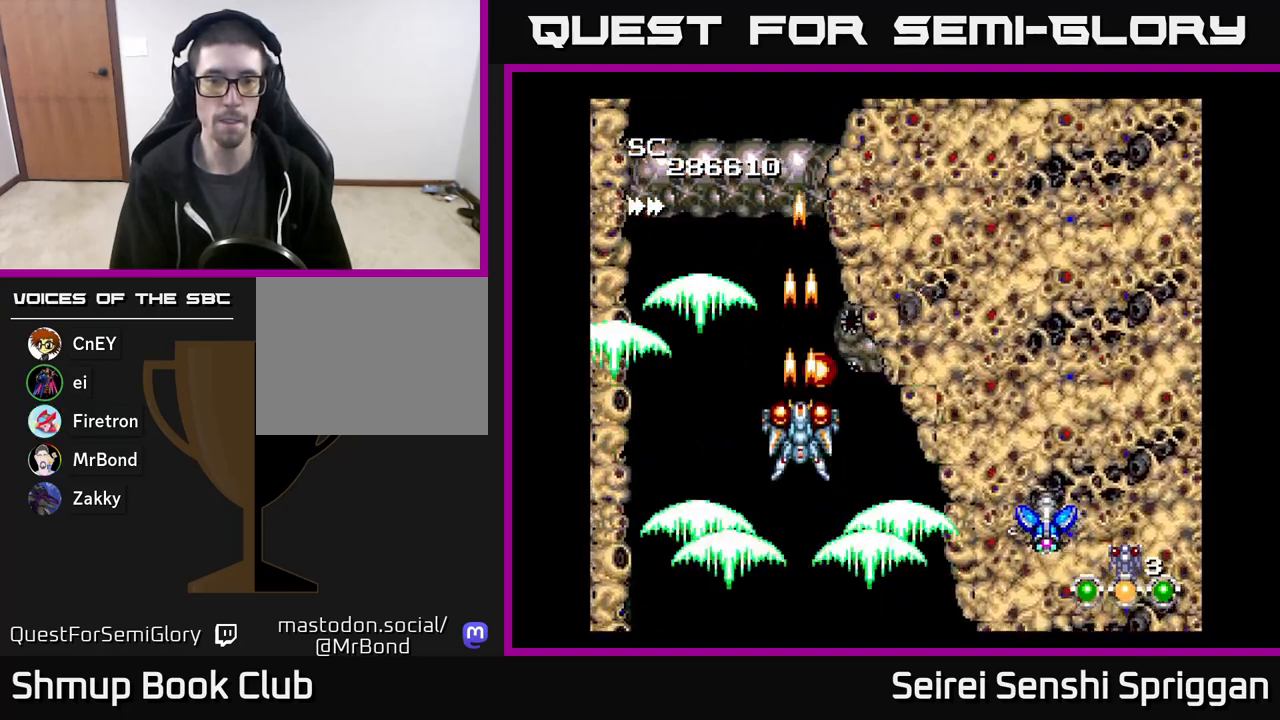
{"buttons": ["X", "DPAD_DOWN"], "events": [[133, "DPAD_LEFT", "down"], [167, "DPAD_UP", "up"], [433, "DPAD_DOWN", "down"], [433, "DPAD_LEFT", "up"]]}
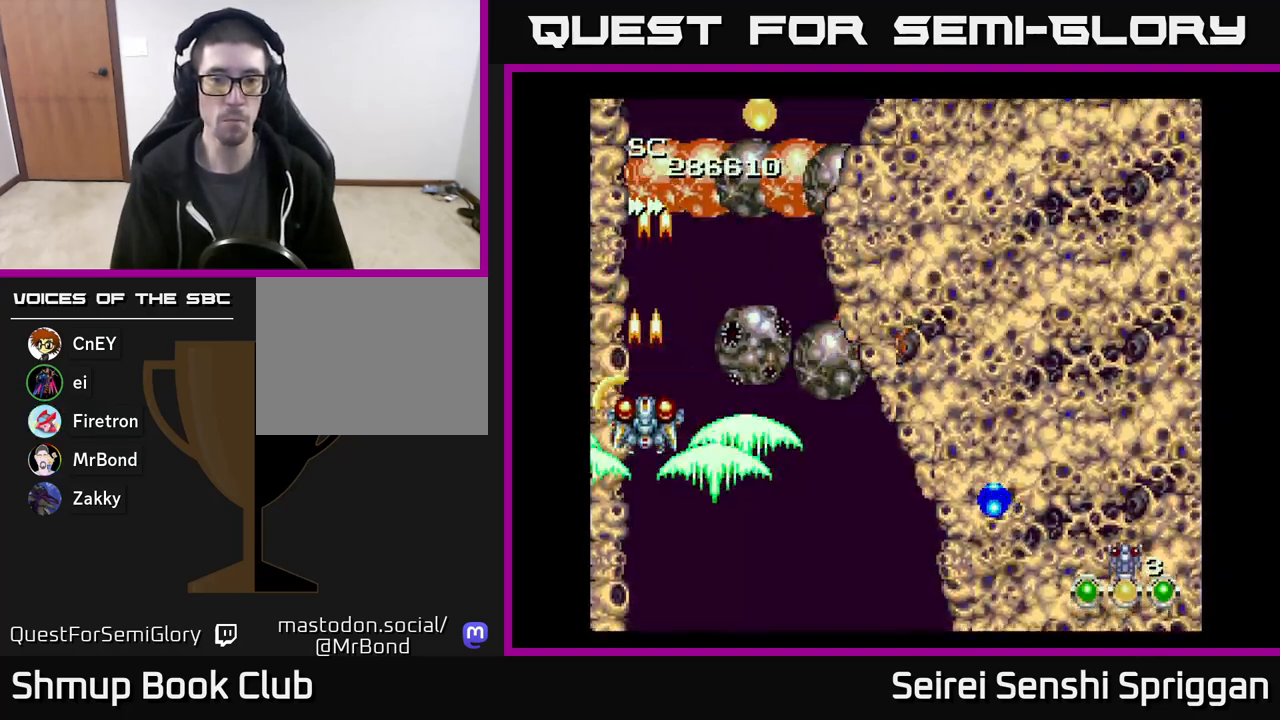
{"buttons": ["X", "DPAD_RIGHT"], "events": [[17, "DPAD_RIGHT", "down"], [133, "DPAD_DOWN", "up"], [233, "DPAD_DOWN", "down"], [233, "DPAD_RIGHT", "up"], [283, "DPAD_LEFT", "down"], [333, "DPAD_LEFT", "up"], [400, "DPAD_DOWN", "up"], [433, "DPAD_RIGHT", "down"]]}
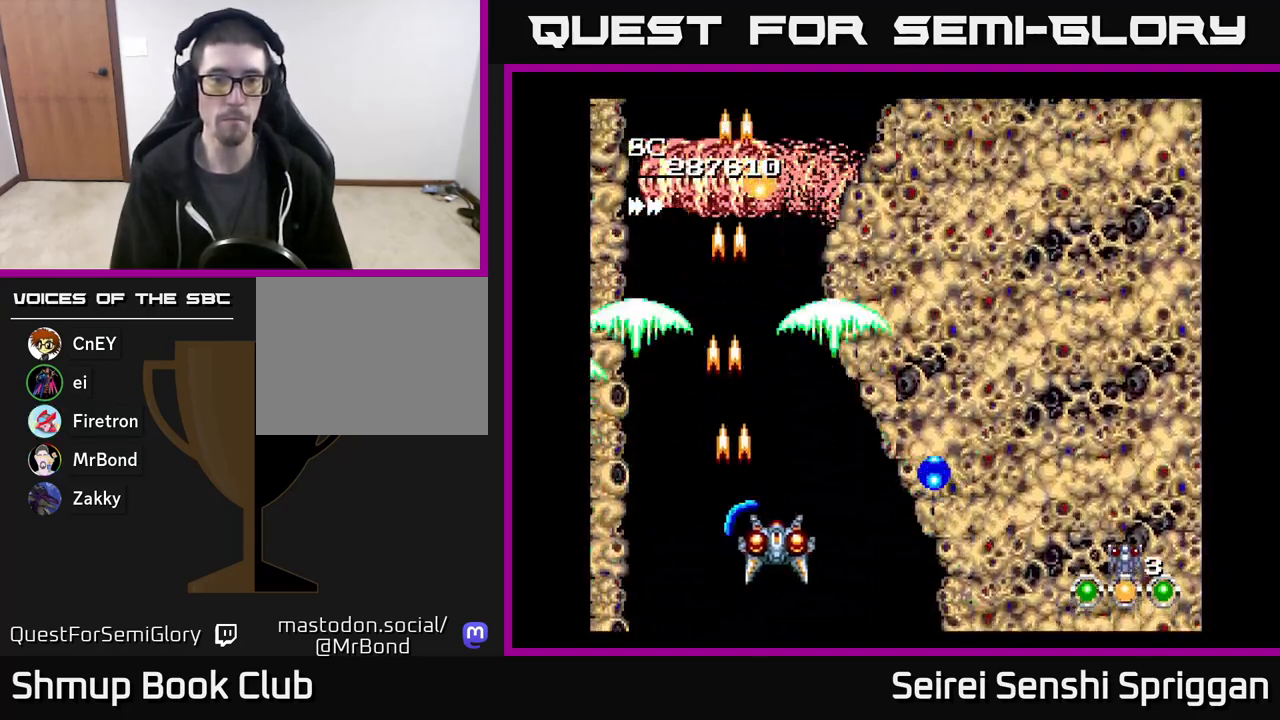
{"buttons": ["X", "DPAD_UP", "DPAD_LEFT"], "events": [[17, "DPAD_RIGHT", "up"], [33, "DPAD_UP", "down"], [167, "DPAD_UP", "up"], [400, "DPAD_LEFT", "down"], [500, "DPAD_UP", "down"]]}
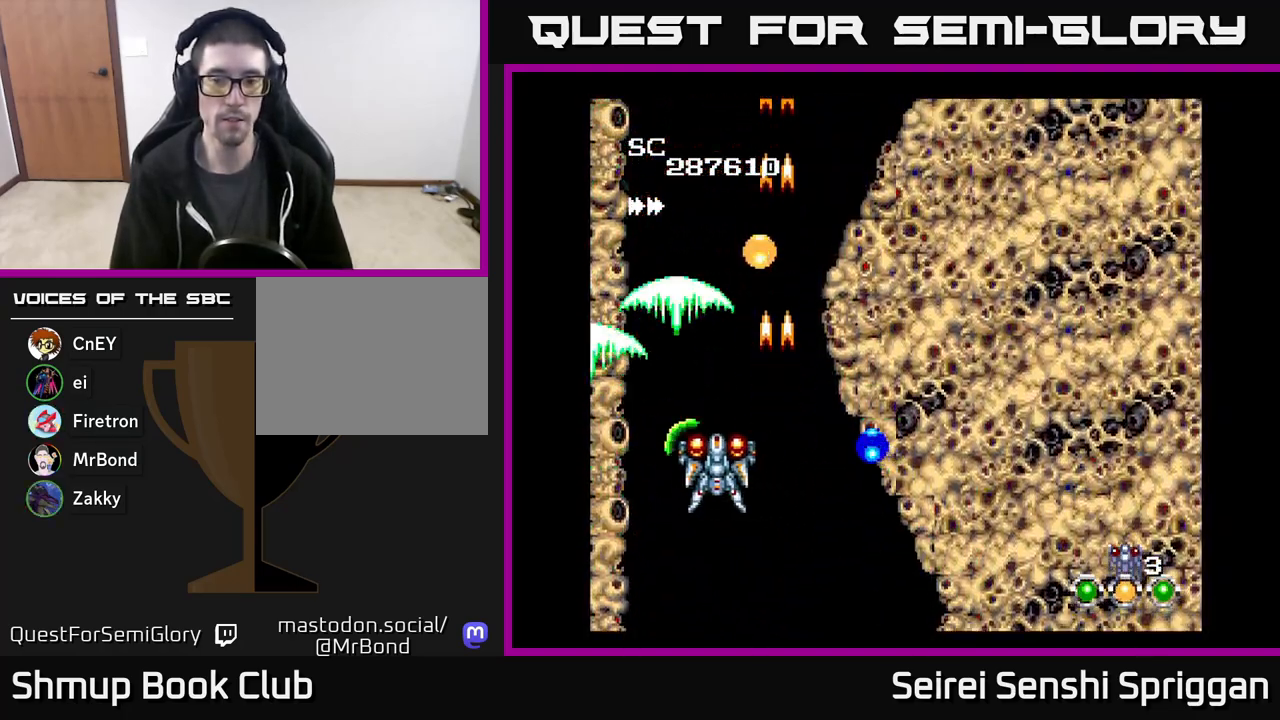
{"buttons": ["X", "DPAD_UP"], "events": [[33, "DPAD_LEFT", "up"], [167, "DPAD_UP", "up"], [317, "DPAD_UP", "down"], [367, "DPAD_RIGHT", "down"], [467, "DPAD_RIGHT", "up"]]}
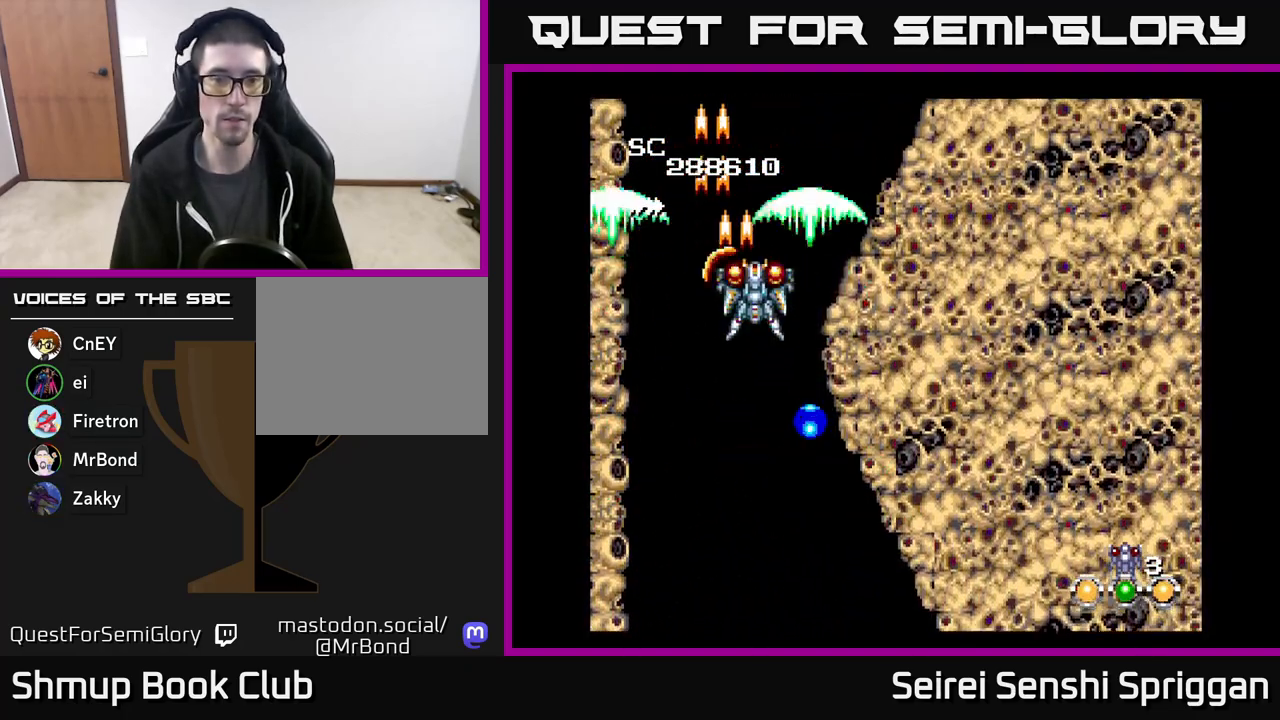
{"buttons": ["X"], "events": [[67, "DPAD_LEFT", "down"], [83, "DPAD_UP", "up"], [133, "DPAD_LEFT", "up"]]}
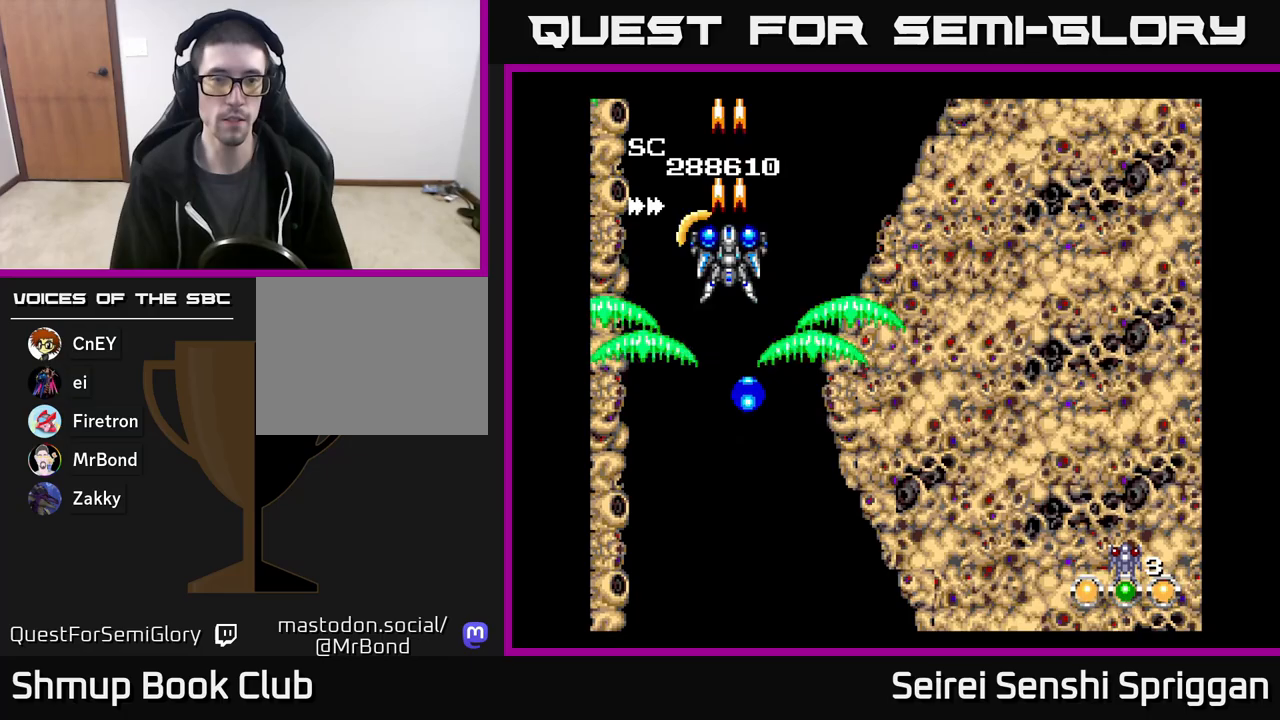
{"buttons": ["X"], "events": [[150, "DPAD_RIGHT", "down"], [267, "DPAD_RIGHT", "up"]]}
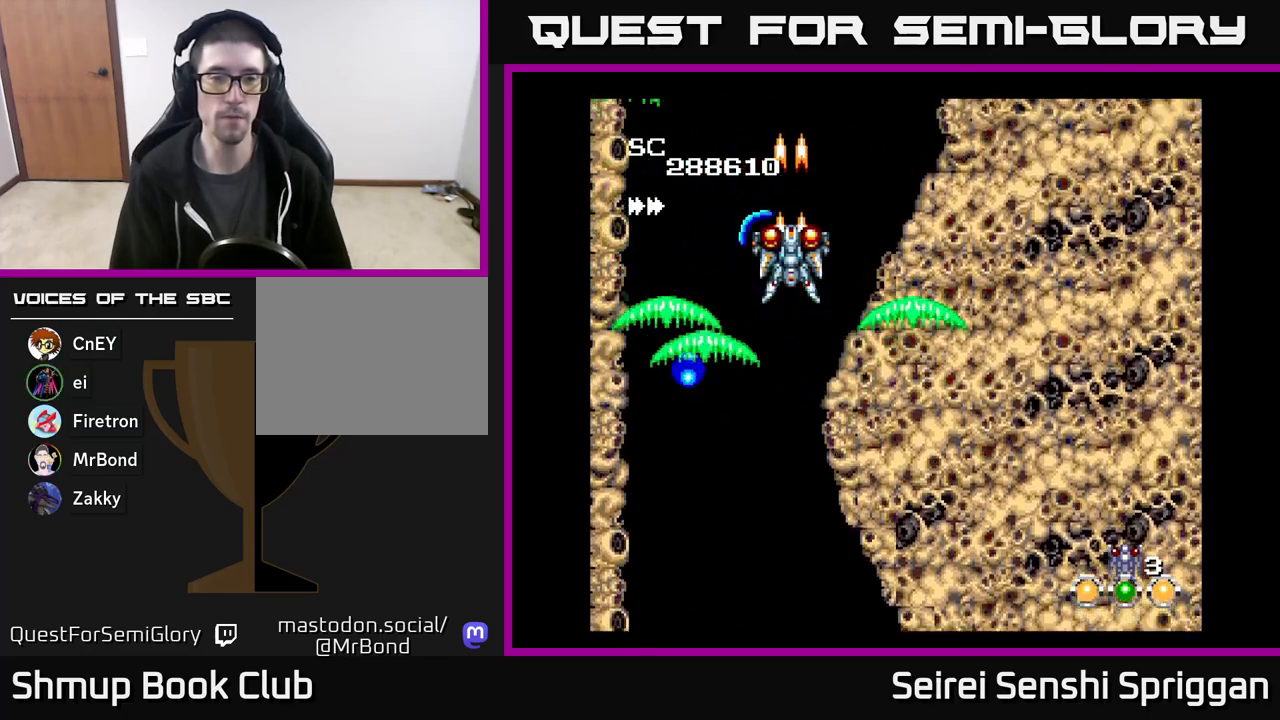
{"buttons": ["X"], "events": []}
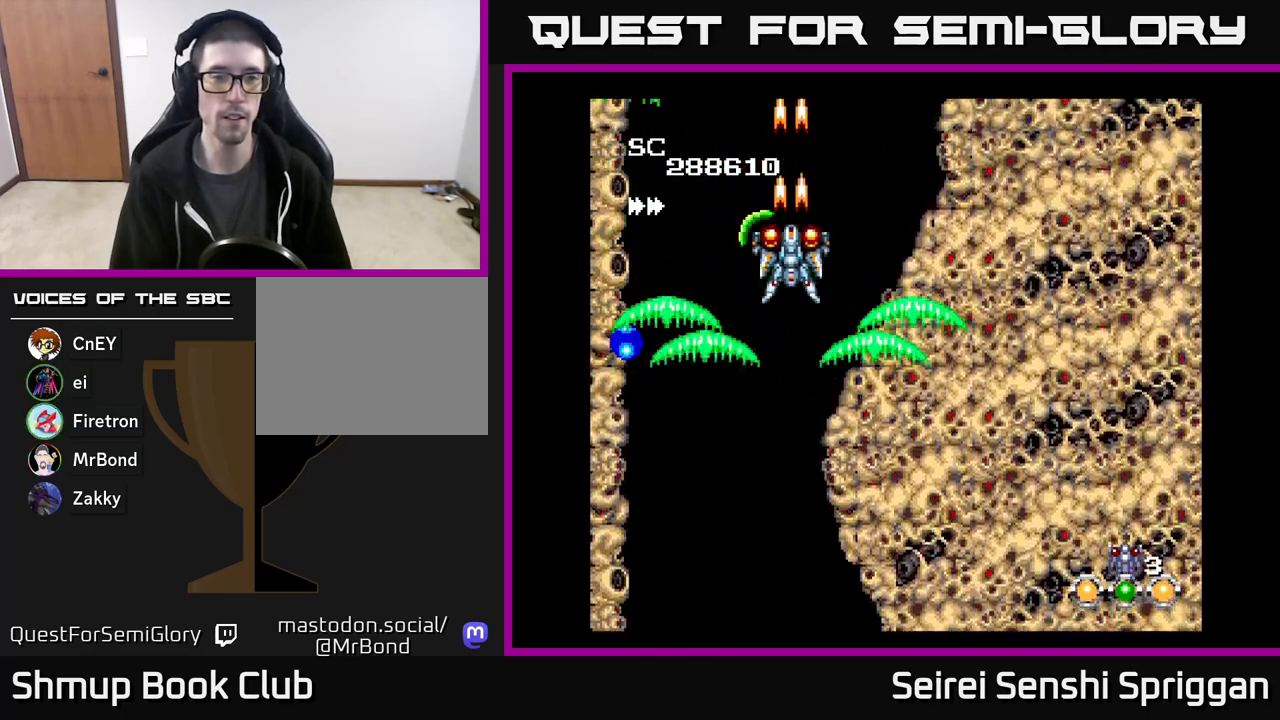
{"buttons": ["X"], "events": []}
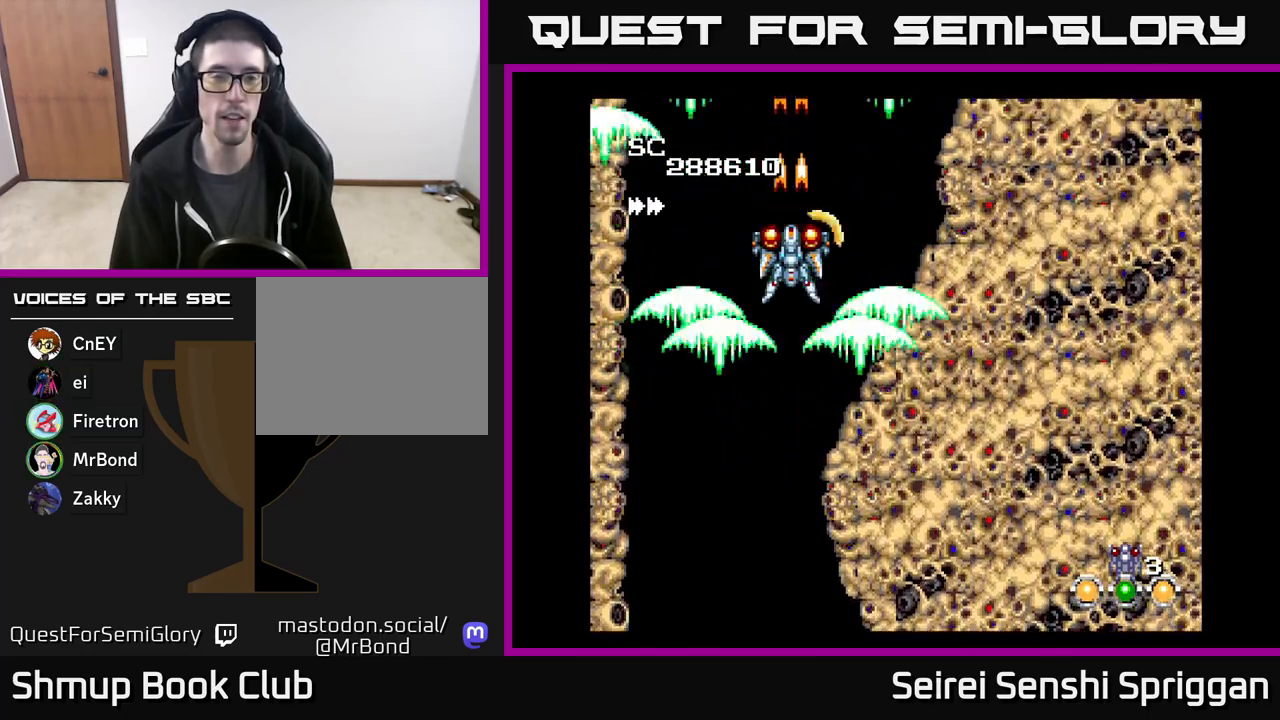
{"buttons": ["X"], "events": []}
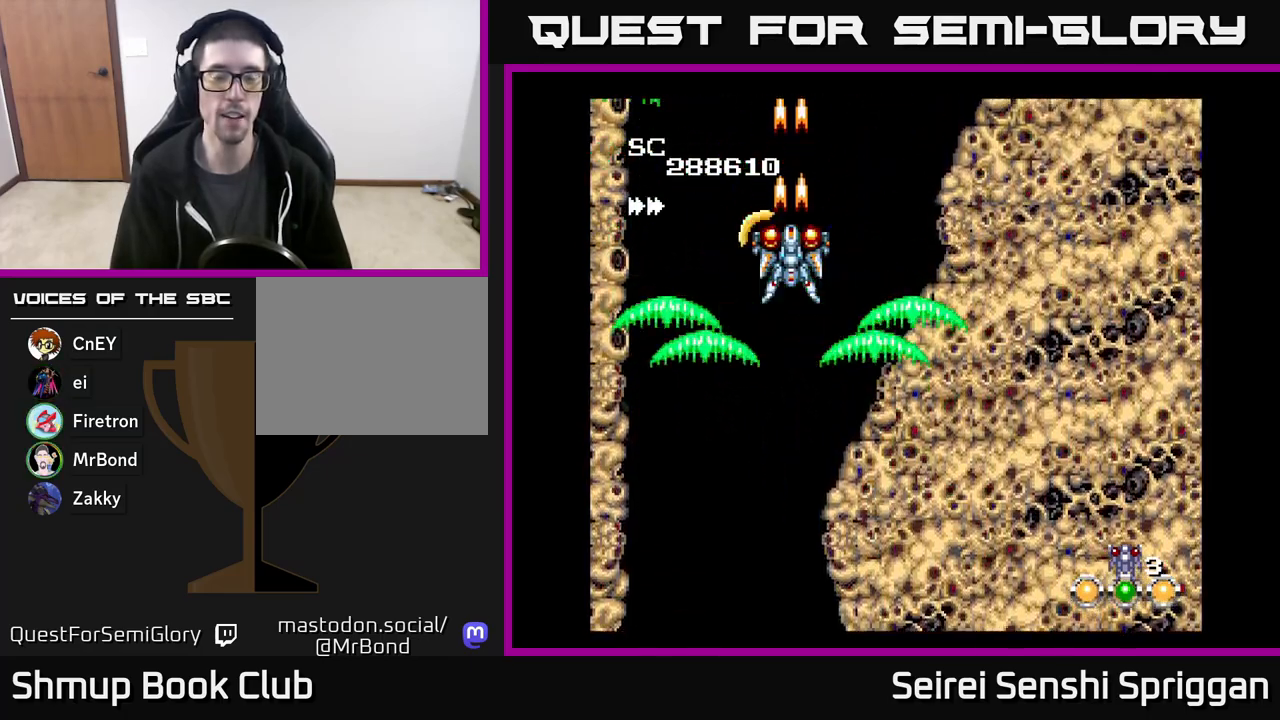
{"buttons": ["X"], "events": []}
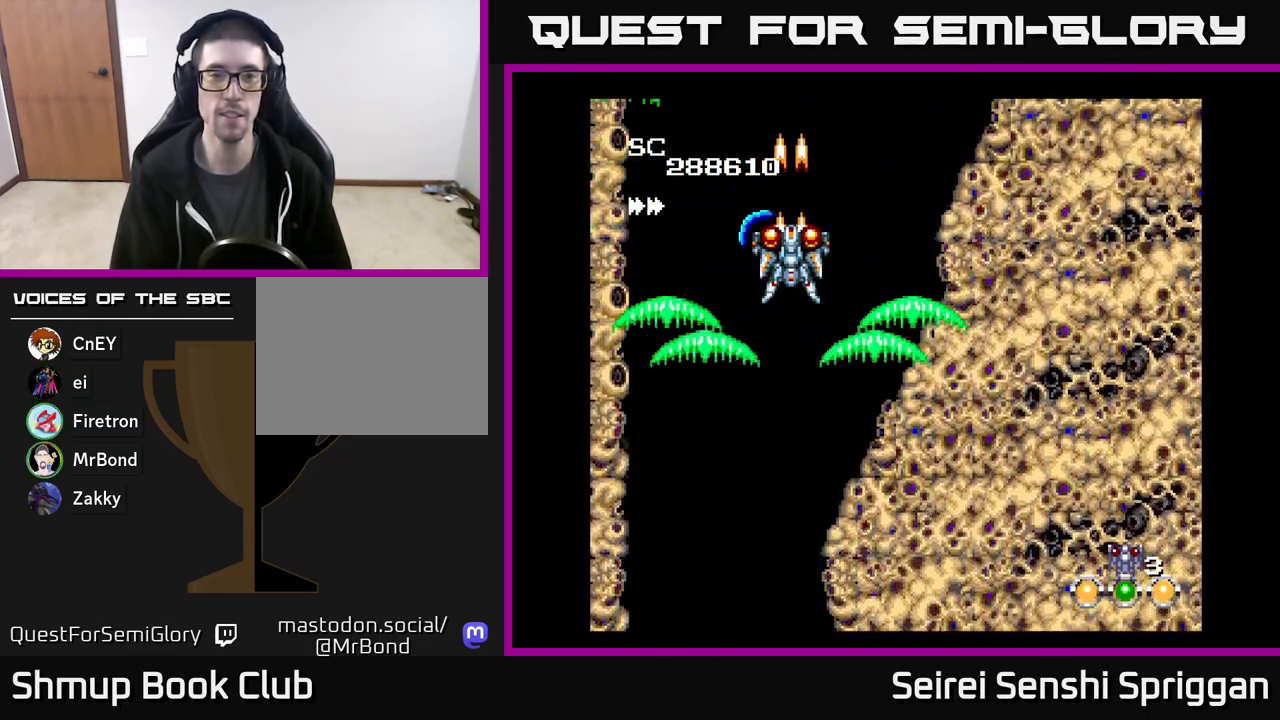
{"buttons": ["X"], "events": []}
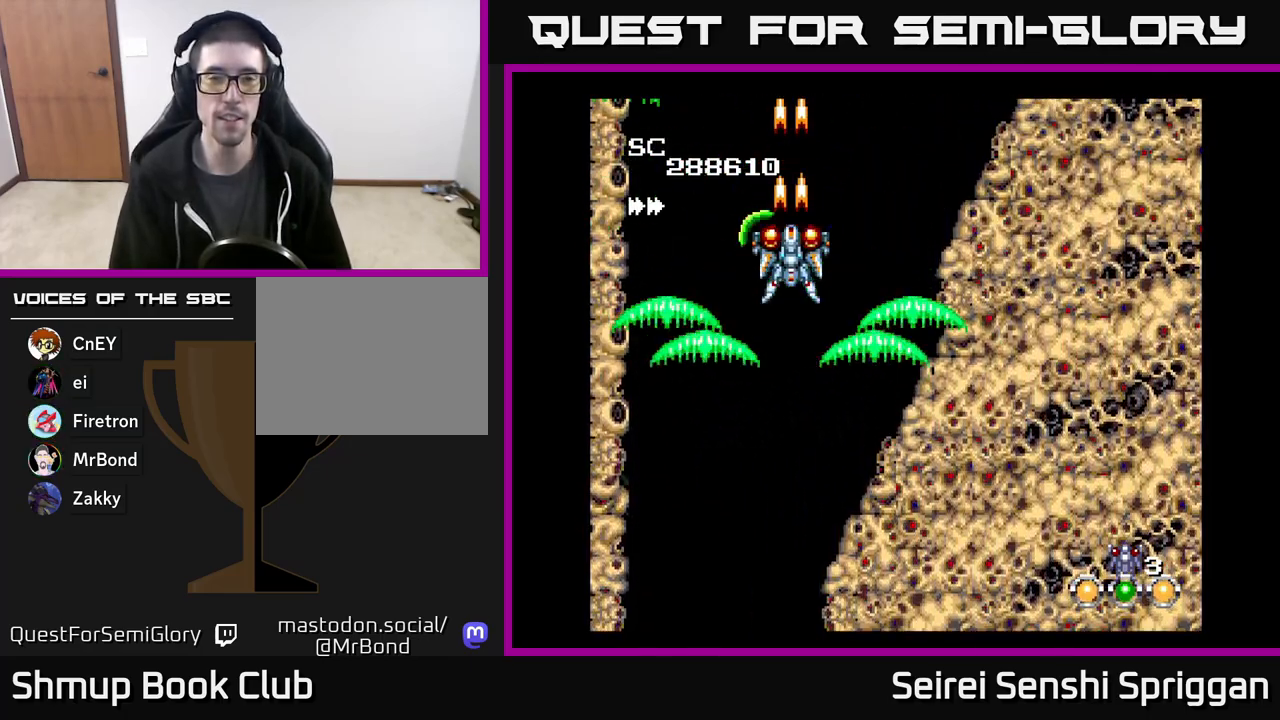
{"buttons": ["X"], "events": []}
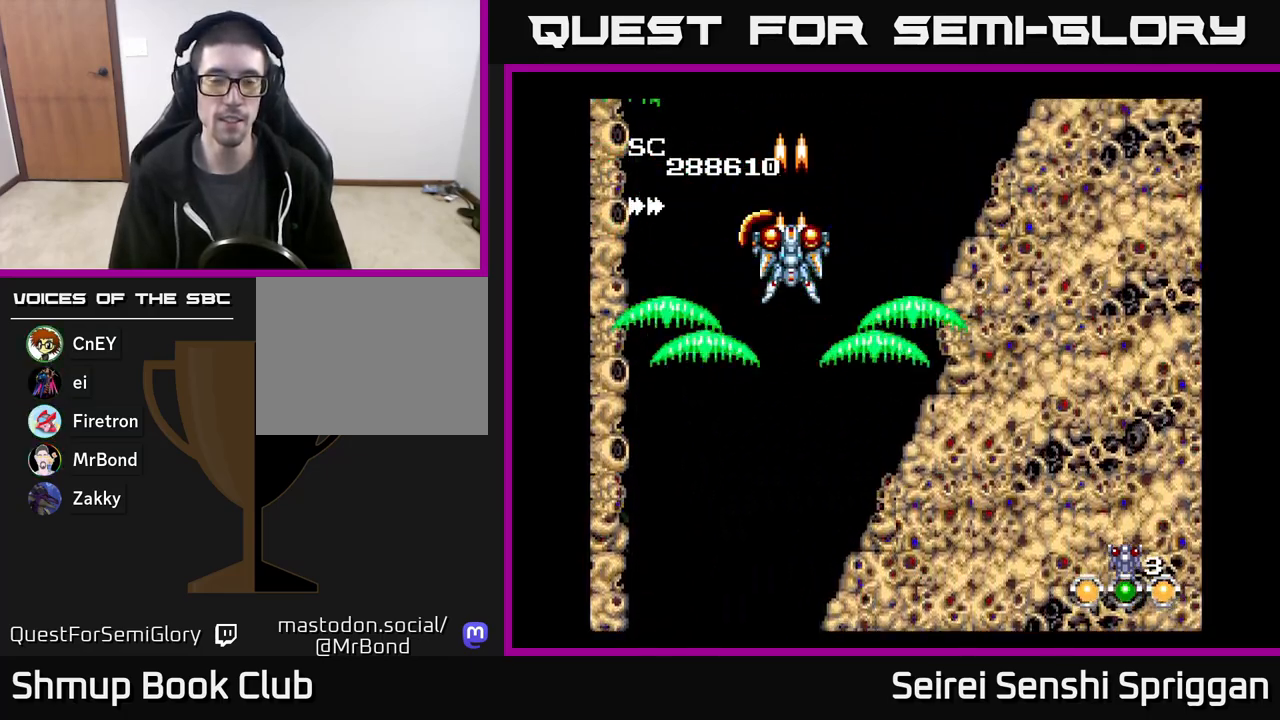
{"buttons": ["X", "DPAD_DOWN"], "events": [[67, "DPAD_DOWN", "down"]]}
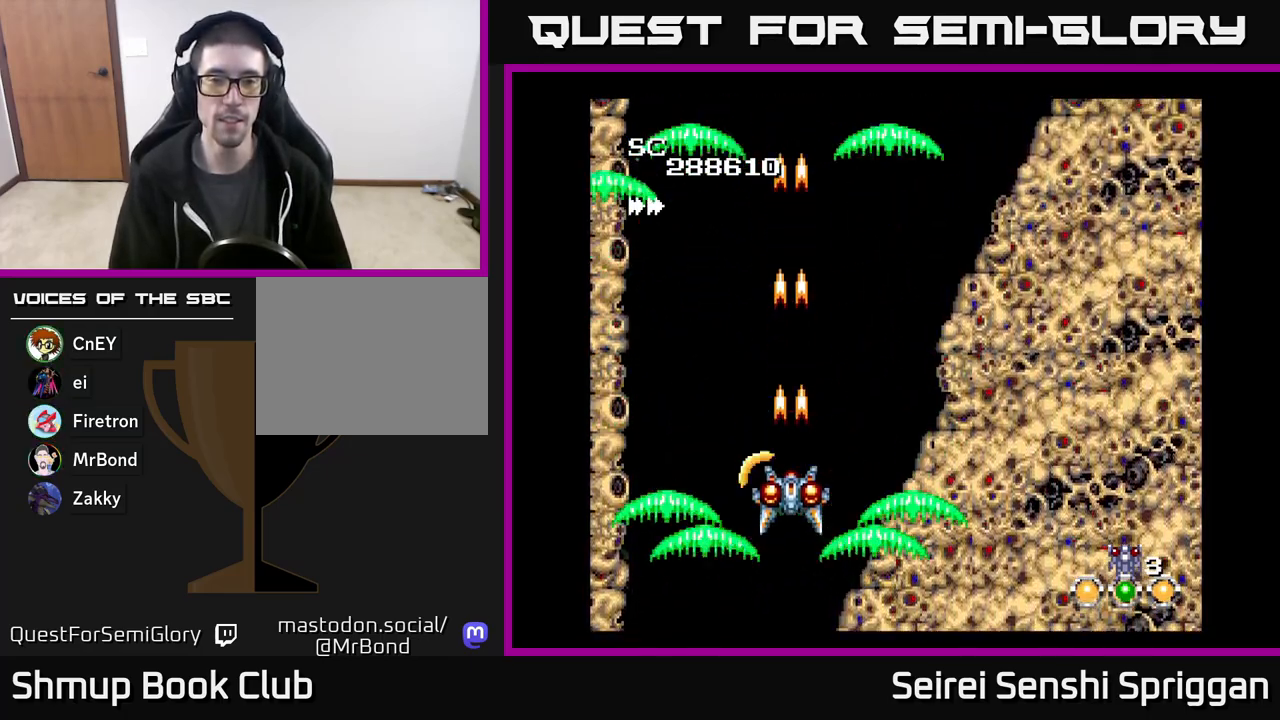
{"buttons": ["X"], "events": [[33, "DPAD_DOWN", "up"], [133, "DPAD_LEFT", "down"], [133, "DPAD_UP", "down"], [200, "DPAD_LEFT", "up"], [283, "DPAD_UP", "up"]]}
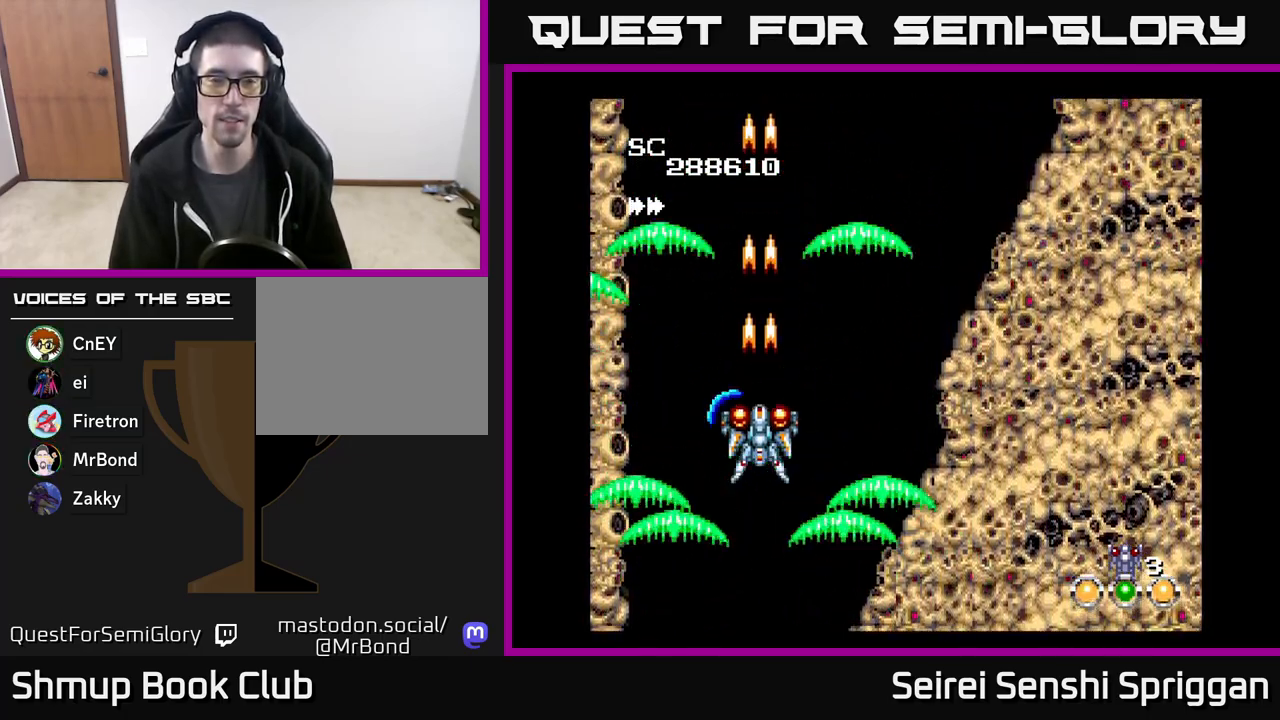
{"buttons": ["X", "DPAD_RIGHT"], "events": [[317, "DPAD_UP", "down"], [417, "DPAD_RIGHT", "down"], [417, "DPAD_UP", "up"]]}